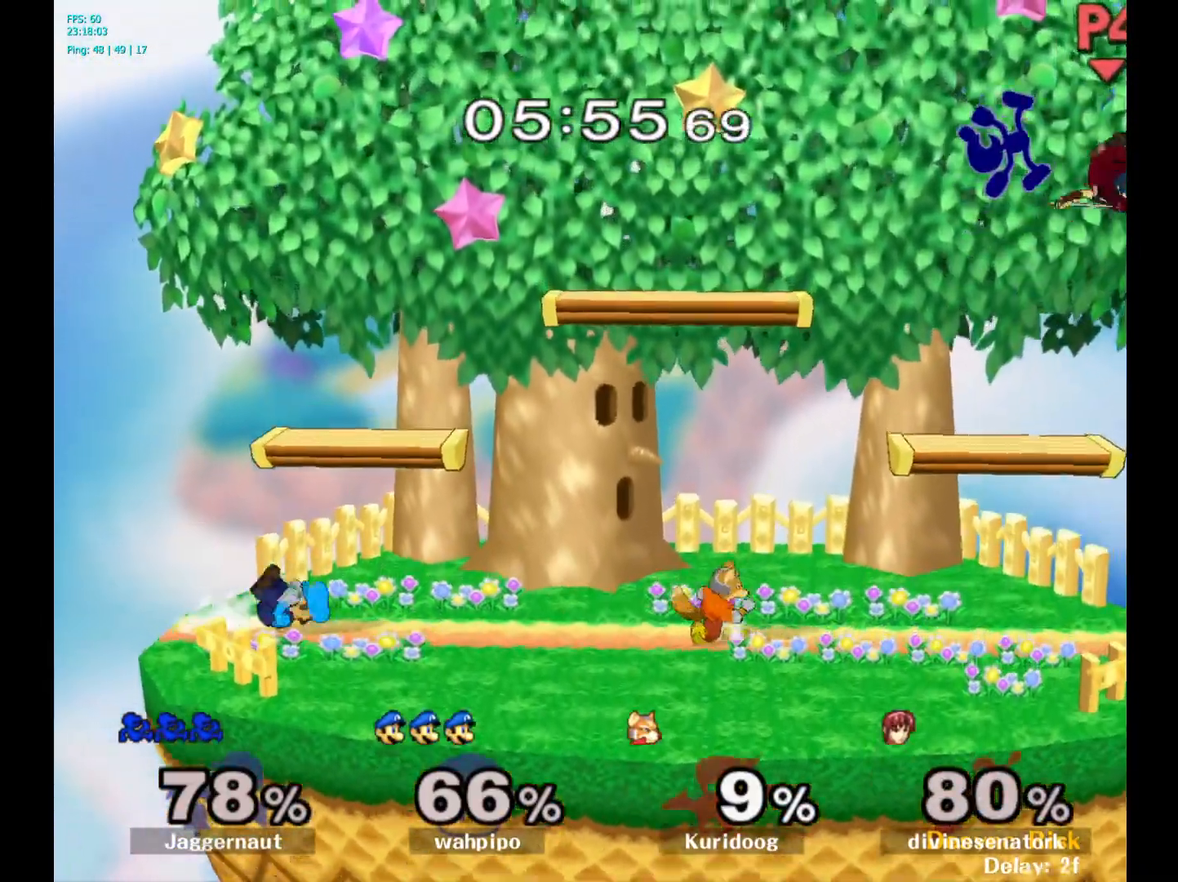
Gameplay with a controller (Nintendo layout); each line is a JSON object with the inputs held at the frame after it. "events" lists button and stick changes between this image and that frame as [ms after this image, input, new state], when the widget could be followed in between. Not read: L3 R3.
{"buttons": [], "left_stick": "left", "right_stick": "center", "events": [[217, "left_stick", "down-left"], [417, "left_stick", "left"]]}
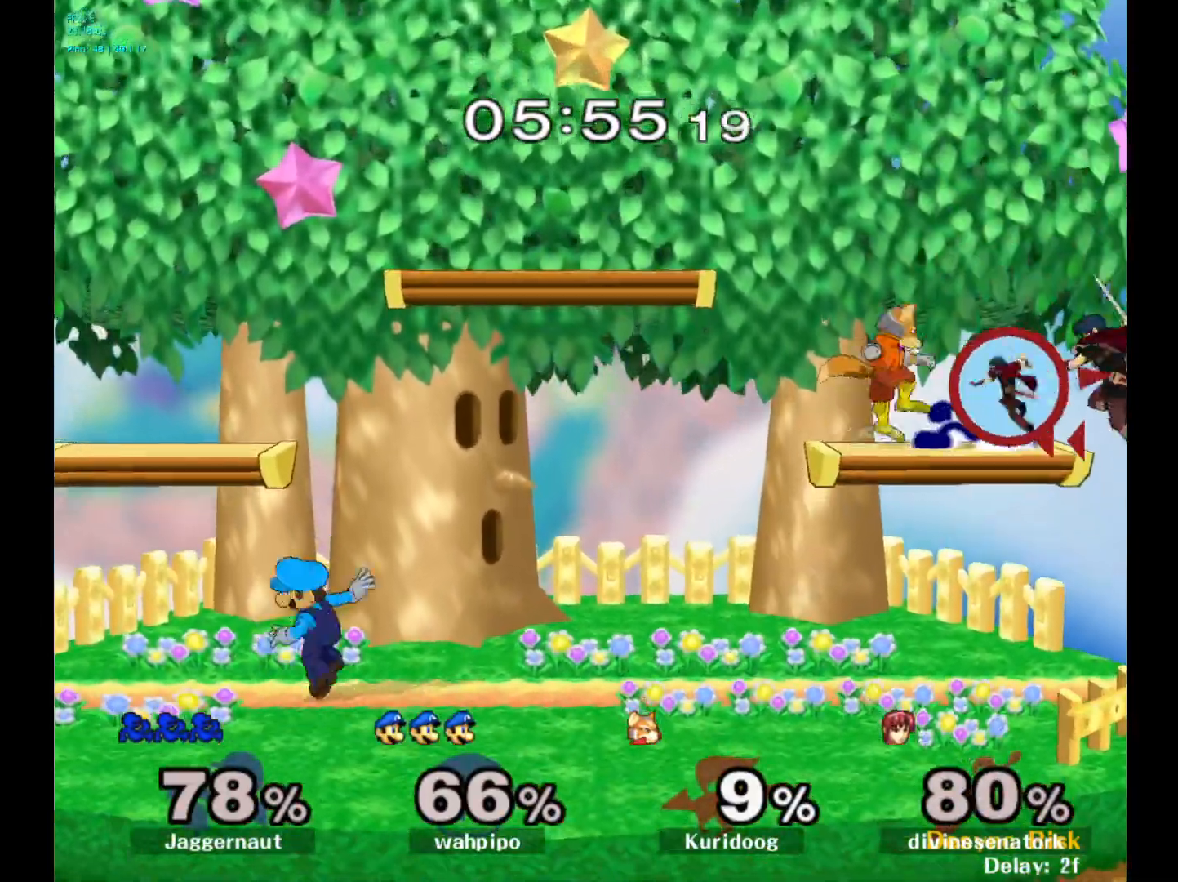
{"buttons": [], "left_stick": "center", "right_stick": "center", "events": [[67, "left_stick", "down-left"], [200, "left_stick", "down"], [467, "left_stick", "center"]]}
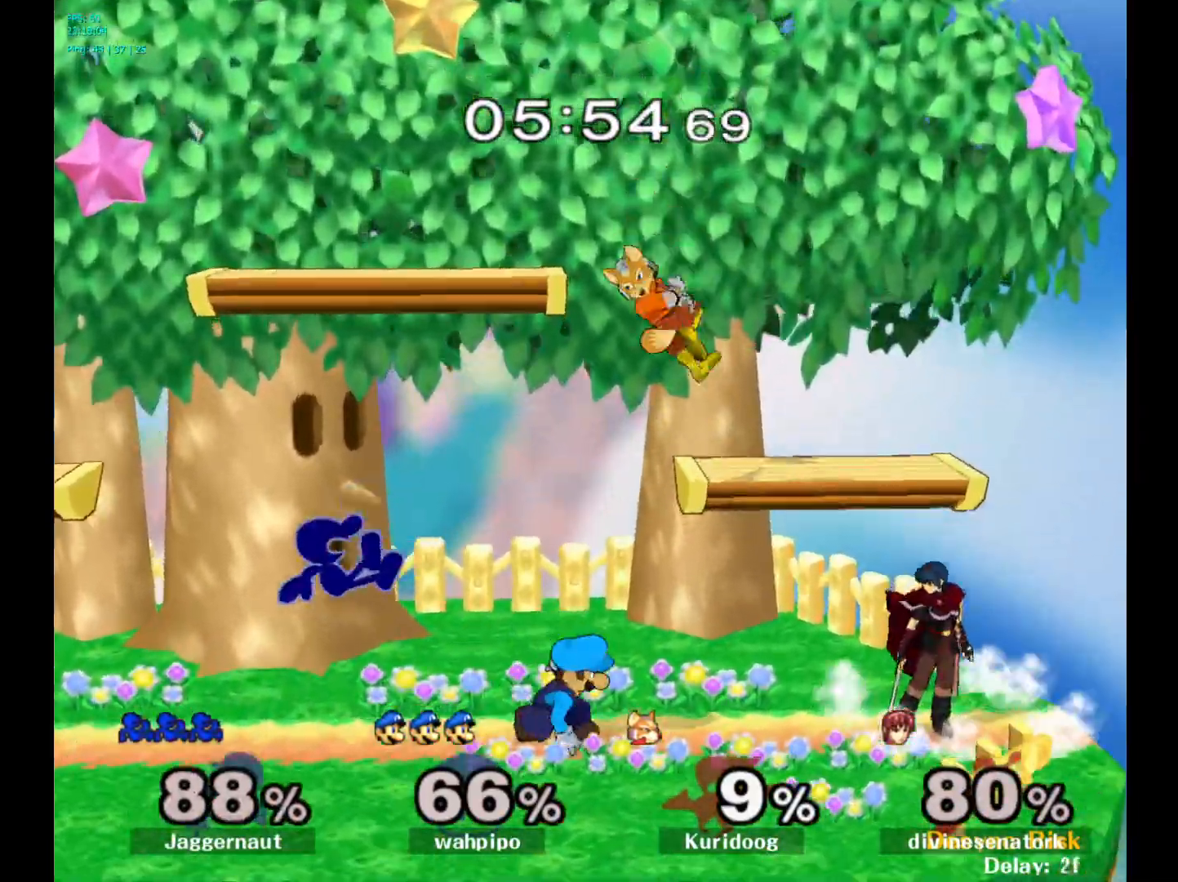
{"buttons": [], "left_stick": "right", "right_stick": "center", "events": [[283, "left_stick", "right"]]}
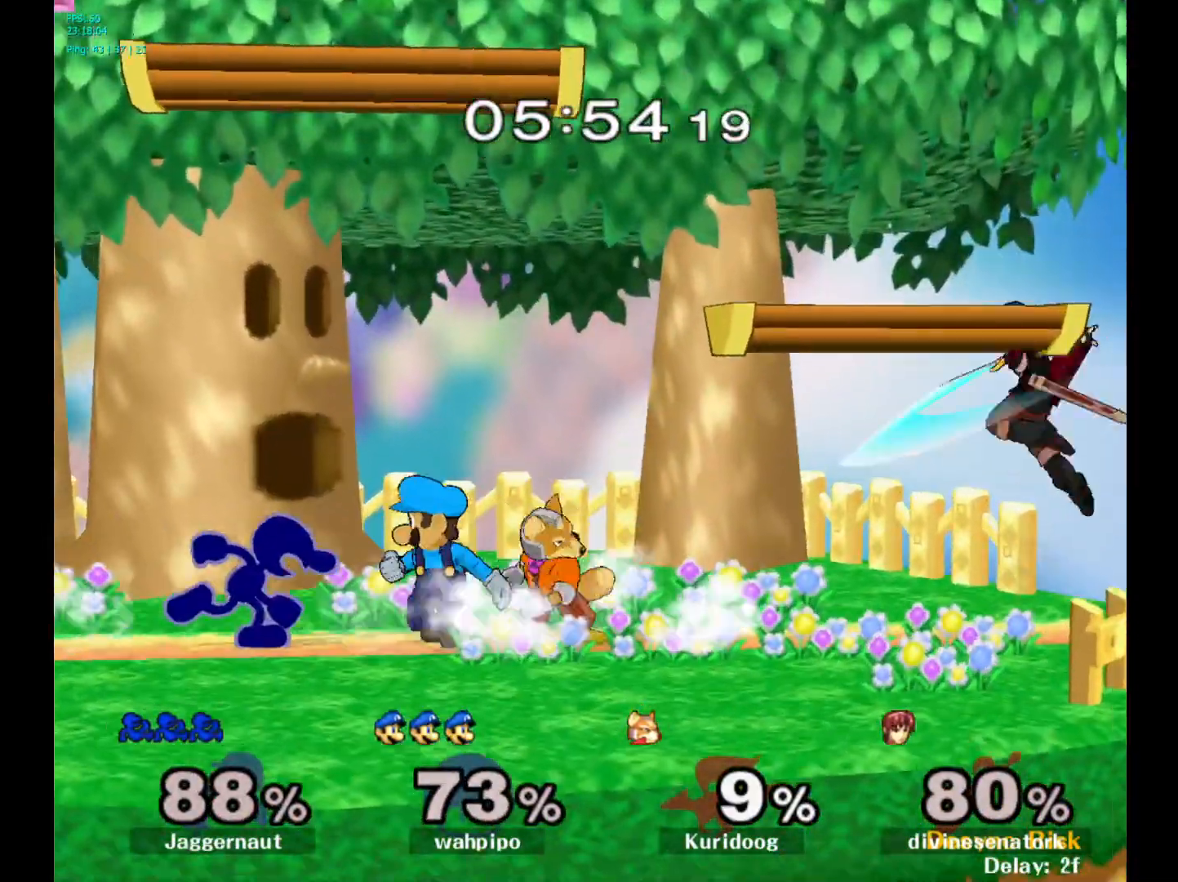
{"buttons": [], "left_stick": "center", "right_stick": "center", "events": [[50, "left_stick", "down-left"], [67, "Y", "down"], [133, "R1", "down"], [217, "Y", "up"], [233, "left_stick", "center"], [267, "R1", "up"]]}
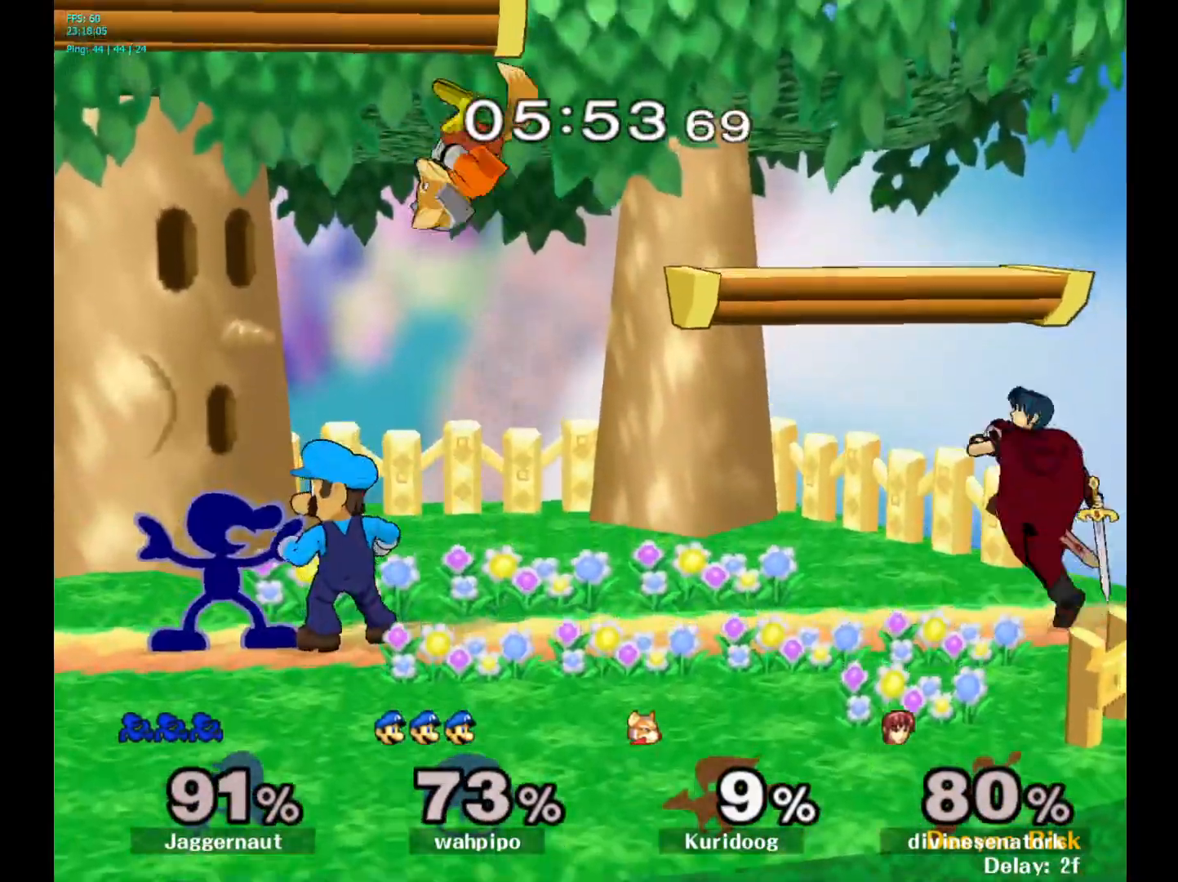
{"buttons": ["R1"], "left_stick": "center", "right_stick": "center", "events": [[150, "R1", "down"]]}
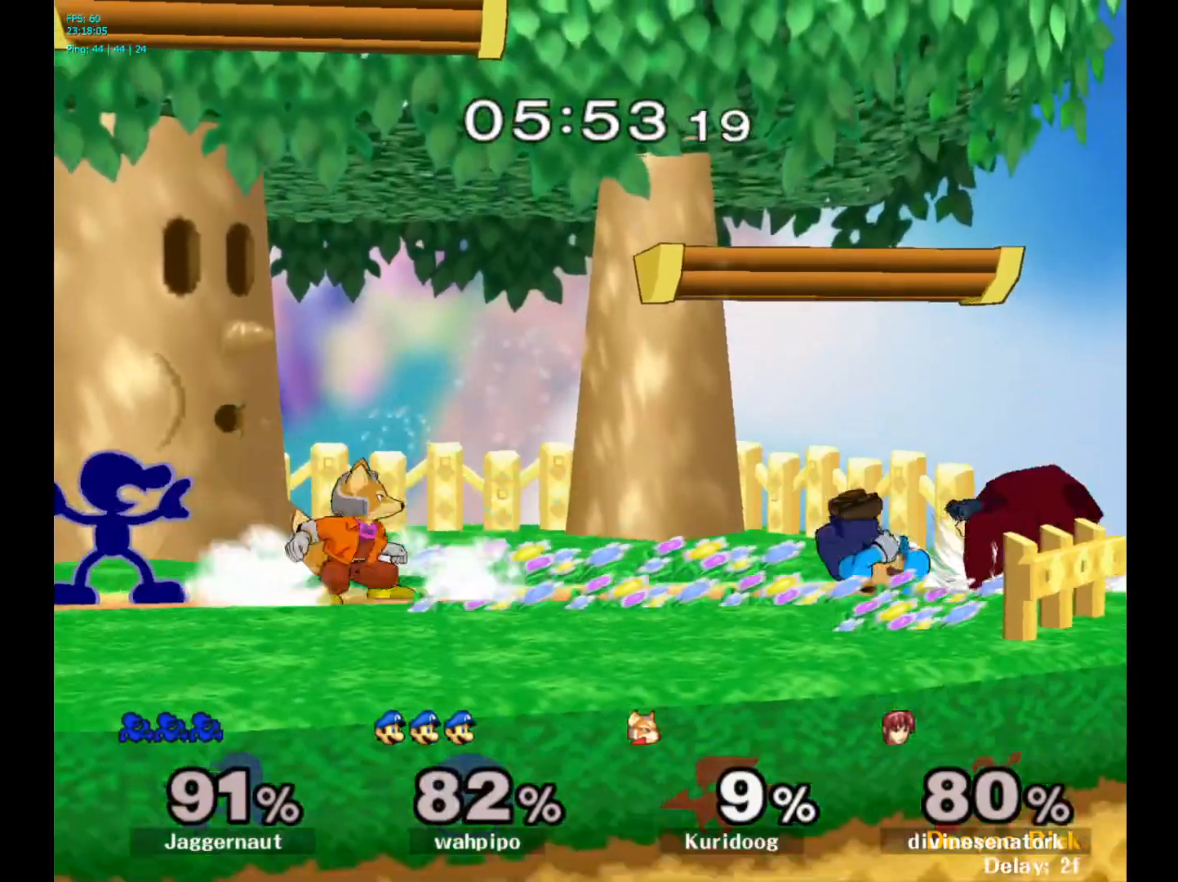
{"buttons": [], "left_stick": "center", "right_stick": "center", "events": [[100, "A", "down"], [217, "A", "up"], [333, "R1", "up"]]}
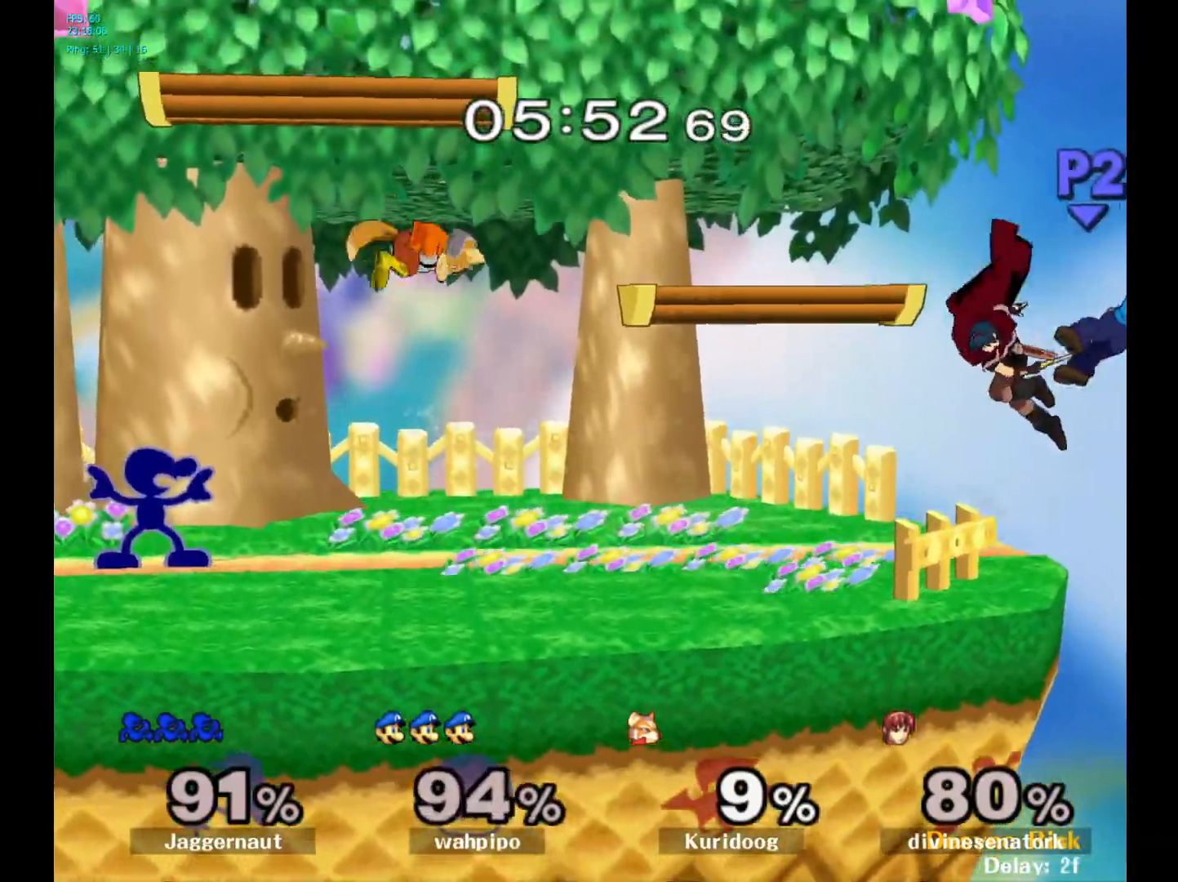
{"buttons": [], "left_stick": "right", "right_stick": "center", "events": [[150, "Y", "down"], [167, "left_stick", "down-left"], [217, "R1", "down"], [317, "Y", "up"], [333, "left_stick", "center"], [350, "R1", "up"], [433, "left_stick", "right"], [467, "Y", "down"], [500, "Y", "up"]]}
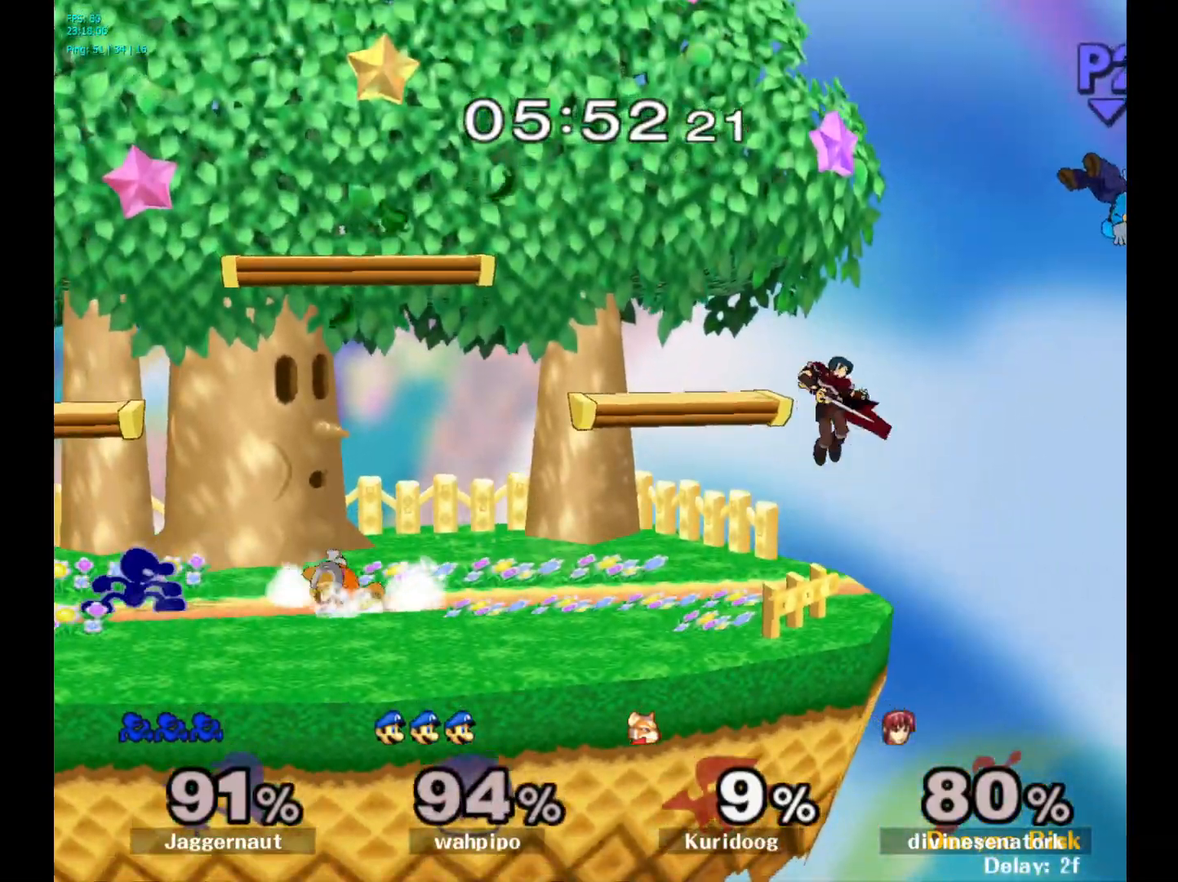
{"buttons": ["R1"], "left_stick": "down", "right_stick": "center", "events": [[17, "Y", "down"], [33, "Y", "up"], [67, "A", "down"], [200, "A", "up"], [267, "left_stick", "center"], [417, "left_stick", "down"], [450, "R1", "down"]]}
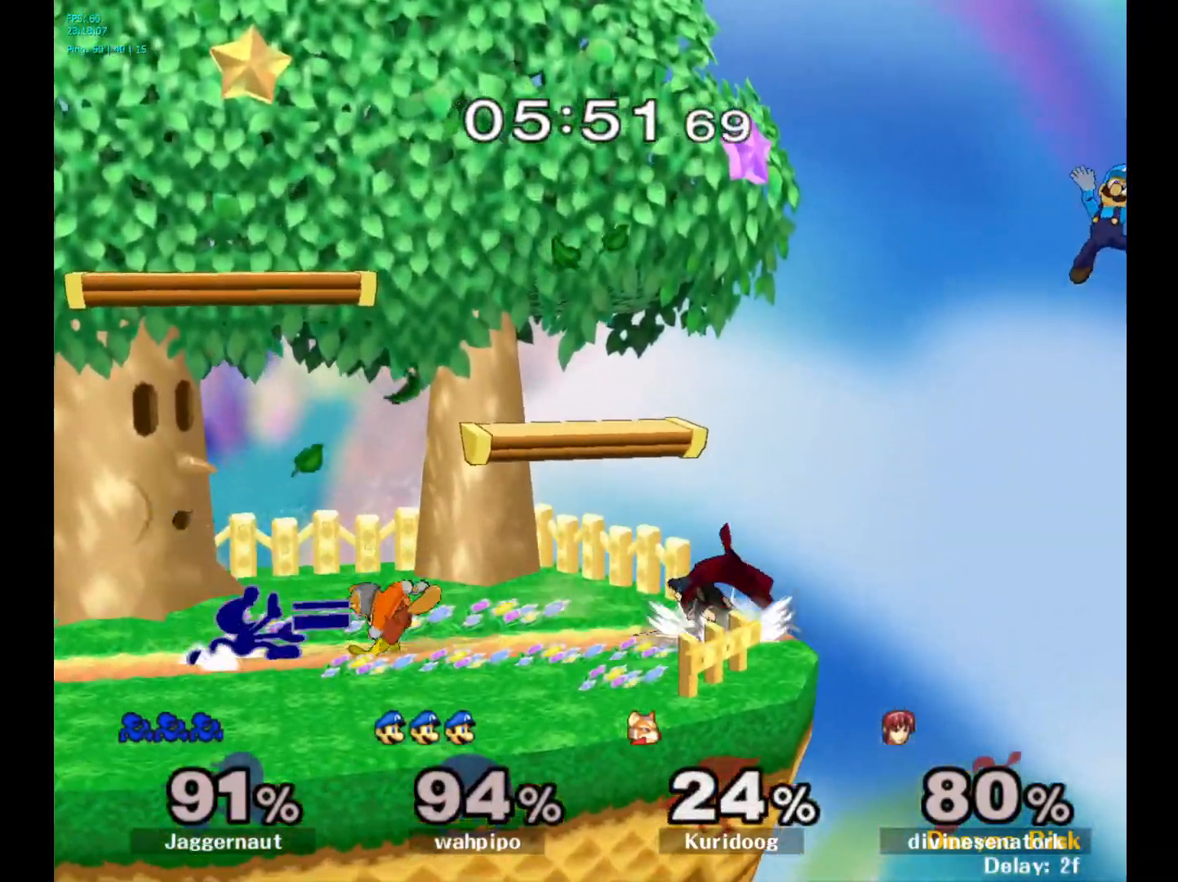
{"buttons": [], "left_stick": "center", "right_stick": "center", "events": [[100, "left_stick", "center"], [117, "R1", "up"], [200, "left_stick", "right"], [283, "Y", "down"], [300, "left_stick", "down-left"], [350, "R1", "down"], [433, "Y", "up"], [467, "left_stick", "center"], [483, "R1", "up"]]}
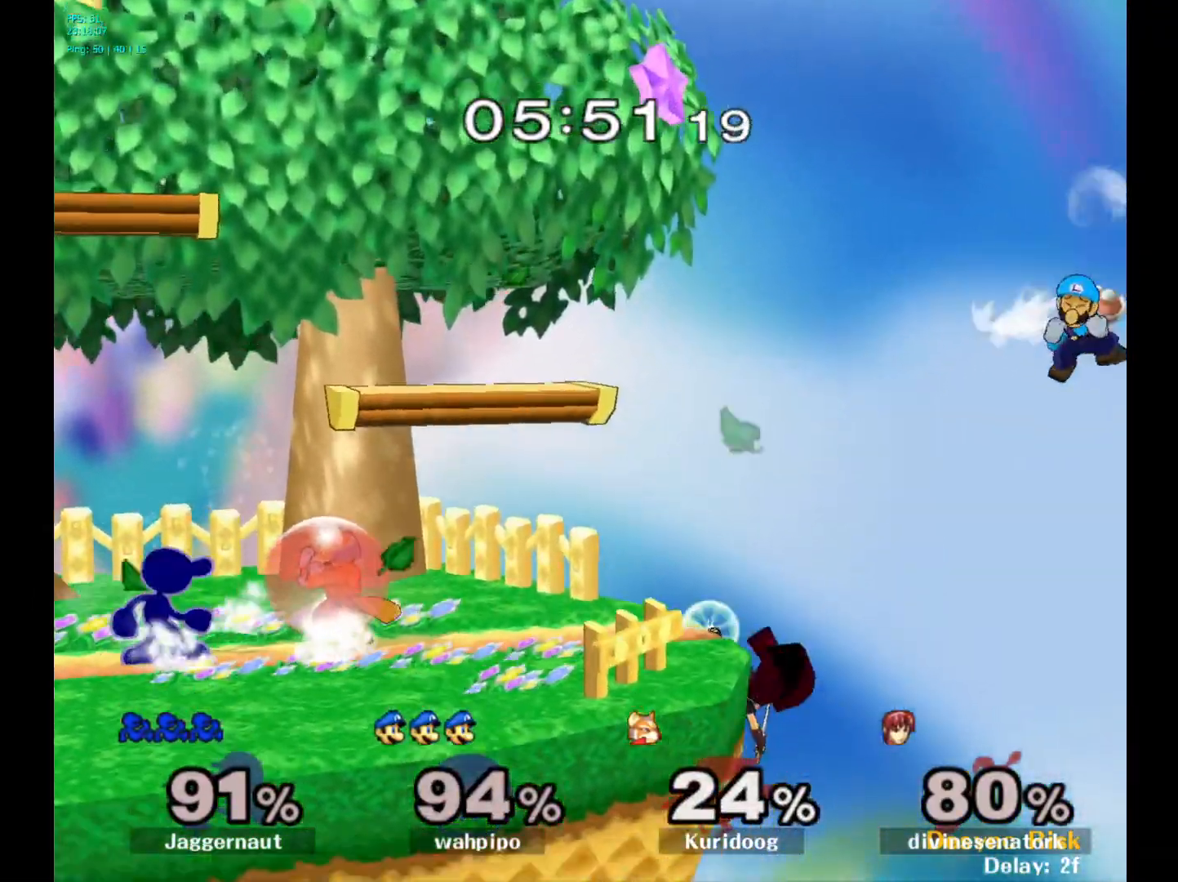
{"buttons": ["A"], "left_stick": "center", "right_stick": "center", "events": [[83, "A", "down"], [217, "A", "up"], [417, "left_stick", "right"], [433, "A", "down"], [483, "left_stick", "center"]]}
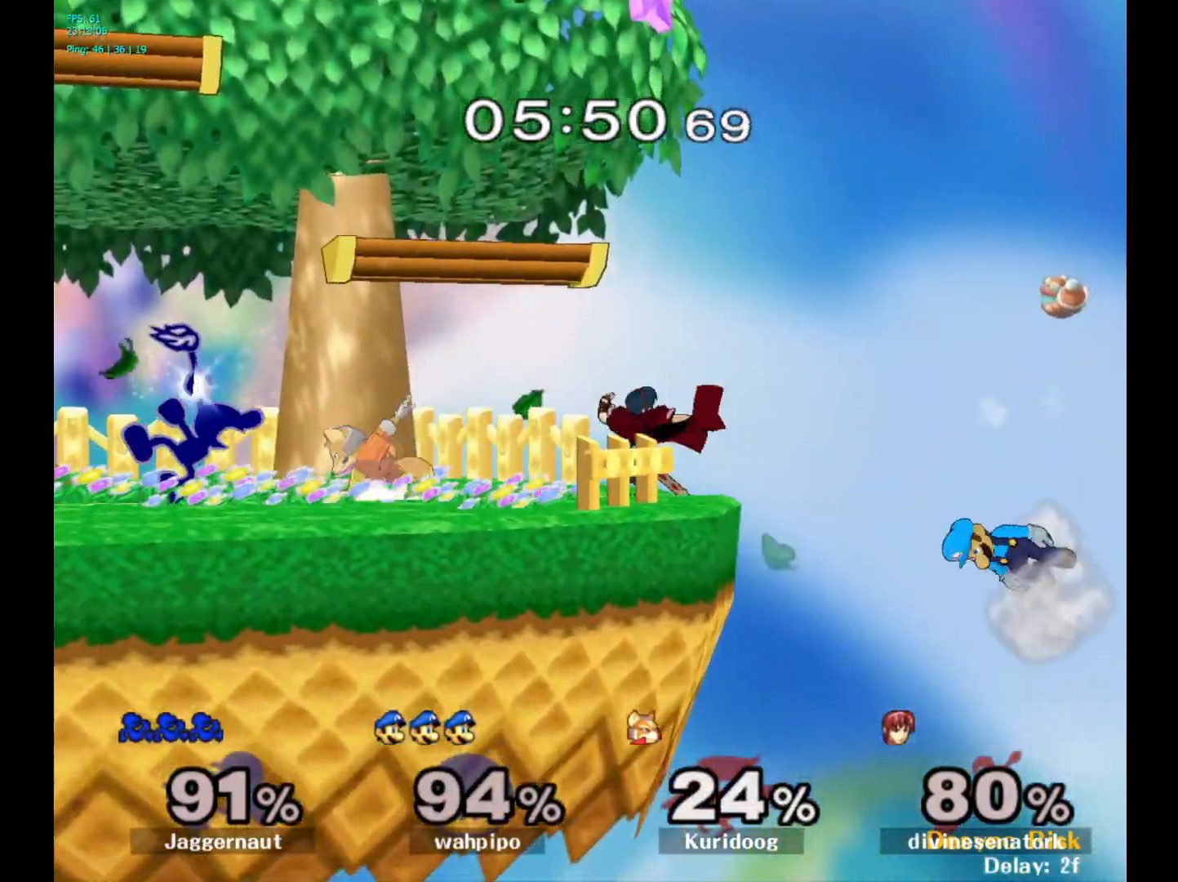
{"buttons": [], "left_stick": "center", "right_stick": "center", "events": [[17, "A", "up"]]}
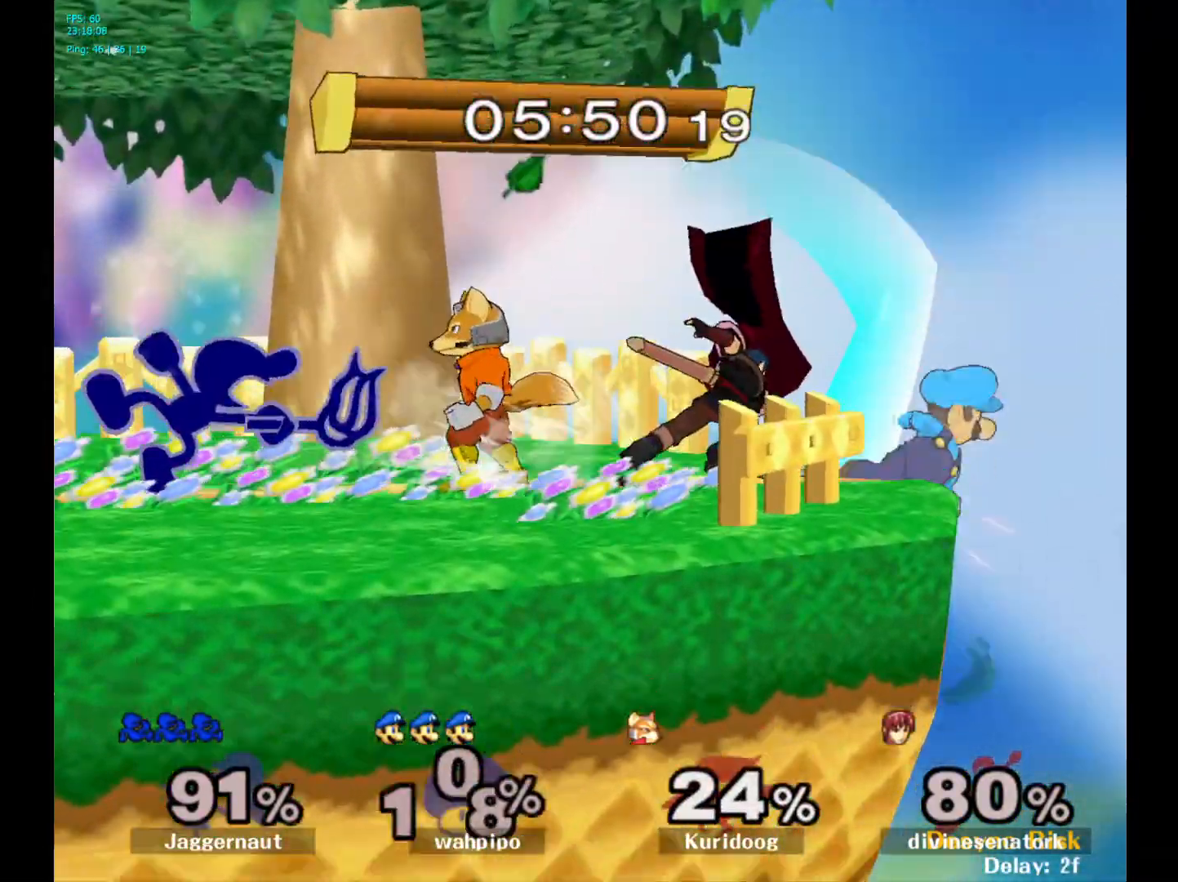
{"buttons": [], "left_stick": "center", "right_stick": "center", "events": [[267, "left_stick", "right"], [283, "A", "down"], [317, "left_stick", "center"], [367, "A", "up"]]}
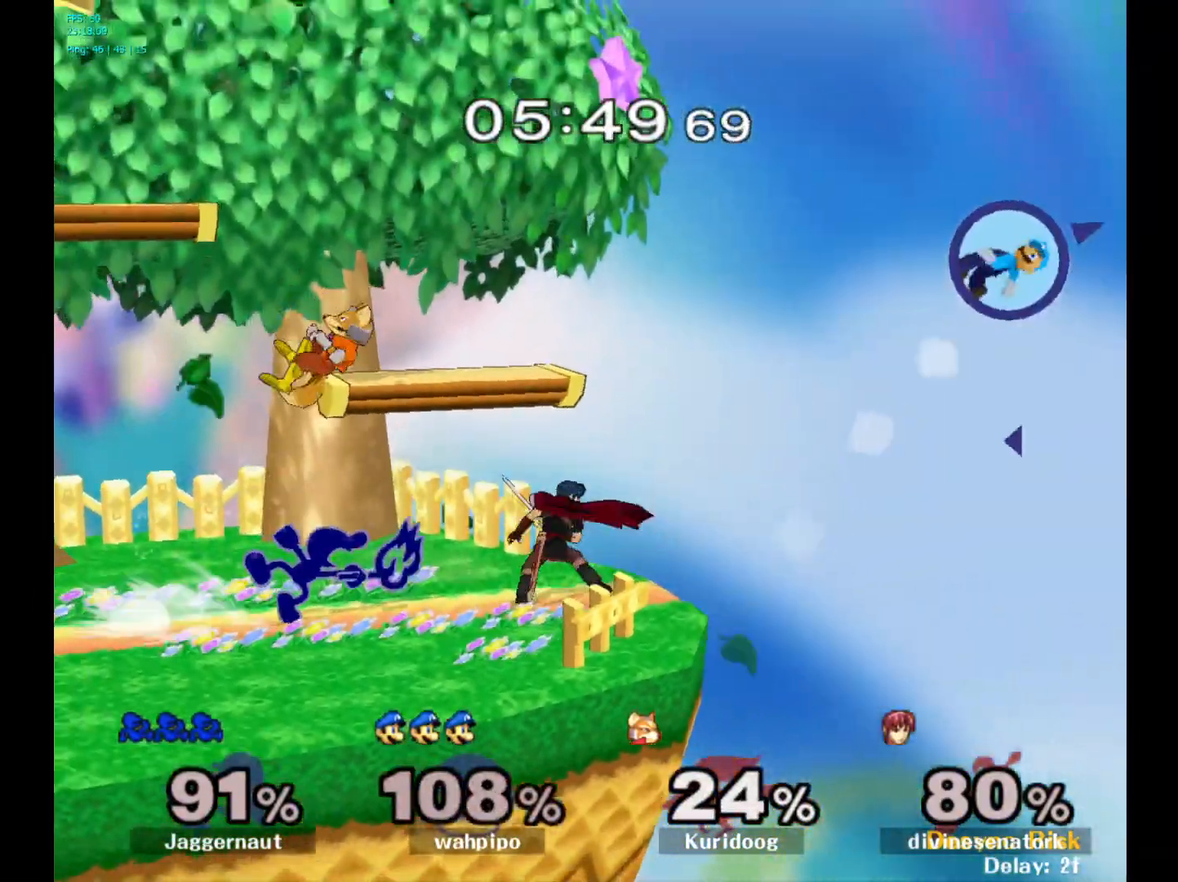
{"buttons": [], "left_stick": "center", "right_stick": "center", "events": []}
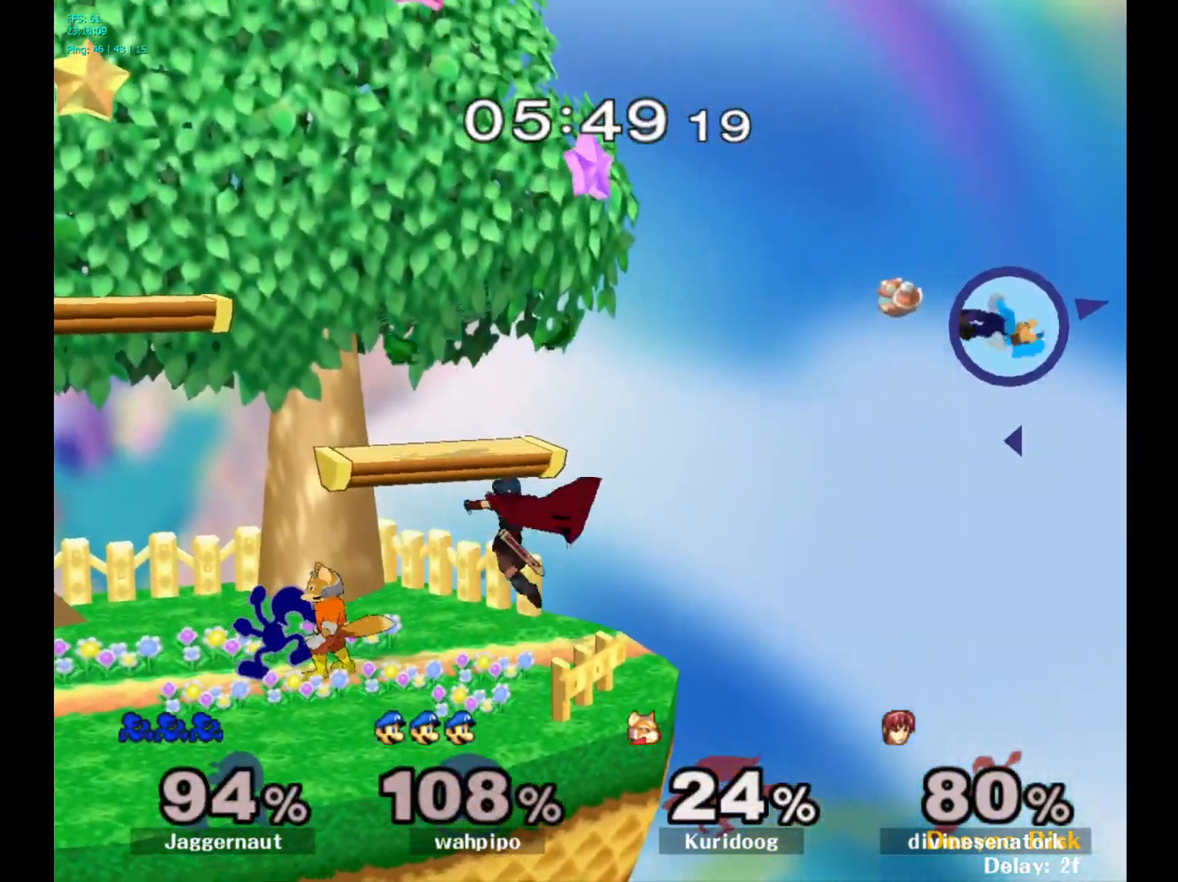
{"buttons": ["R1"], "left_stick": "center", "right_stick": "center", "events": [[67, "A", "down"], [117, "A", "up"], [133, "R1", "down"]]}
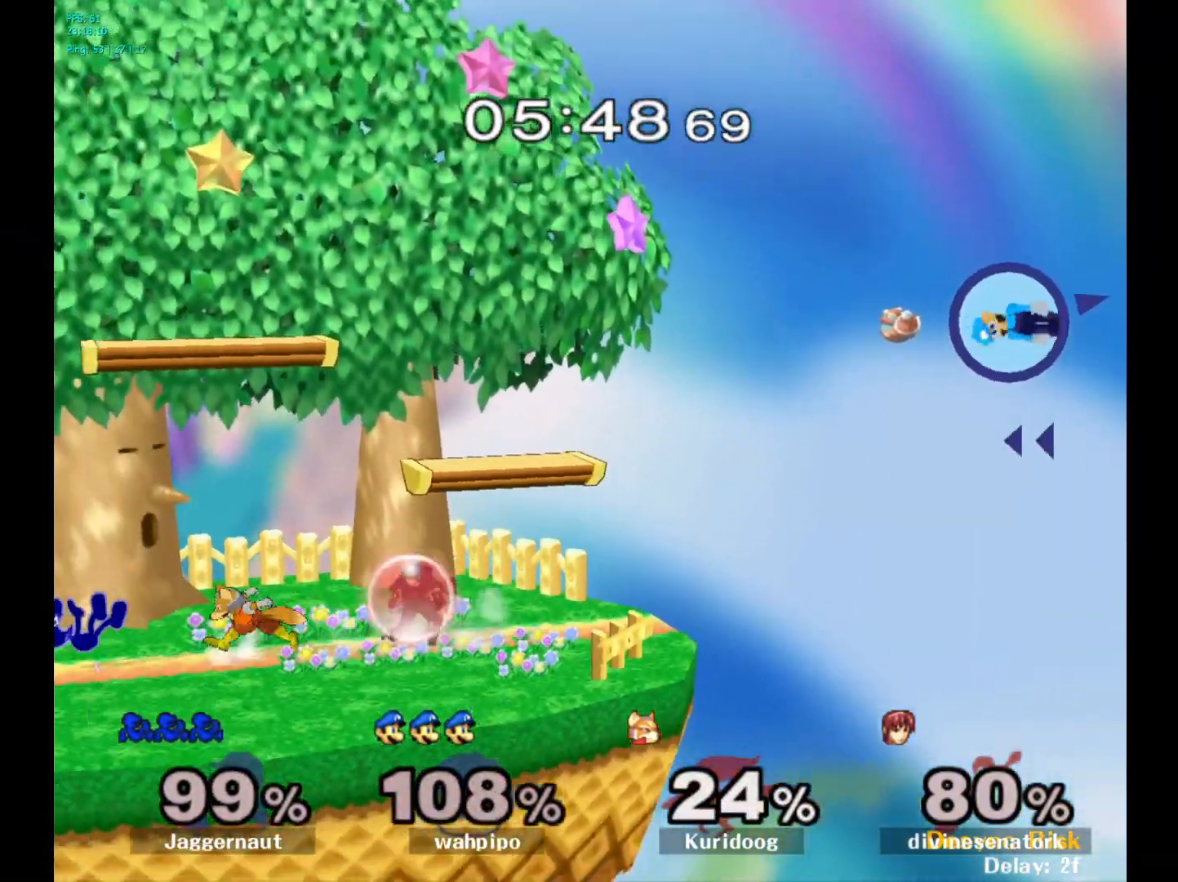
{"buttons": ["A"], "left_stick": "center", "right_stick": "center", "events": [[67, "R1", "up"], [350, "A", "down"]]}
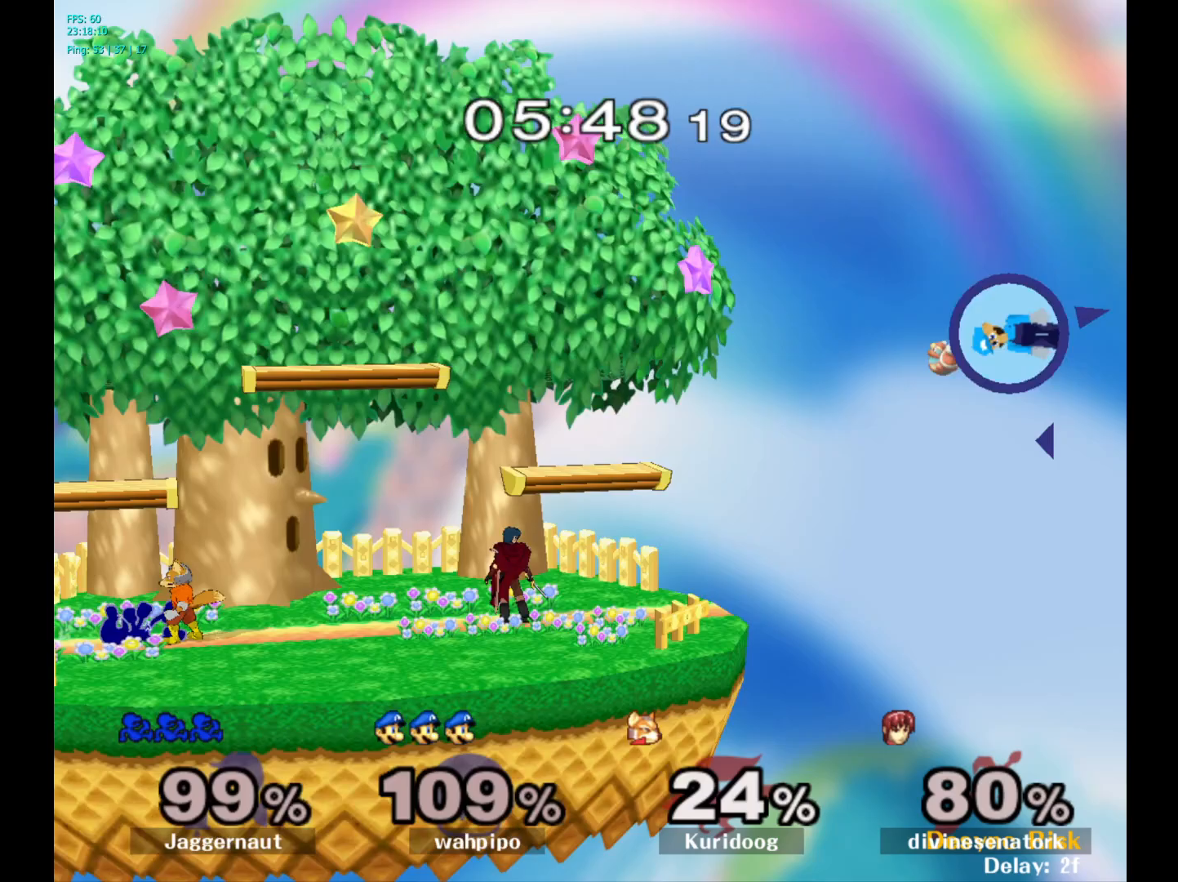
{"buttons": [], "left_stick": "center", "right_stick": "center", "events": [[17, "A", "up"]]}
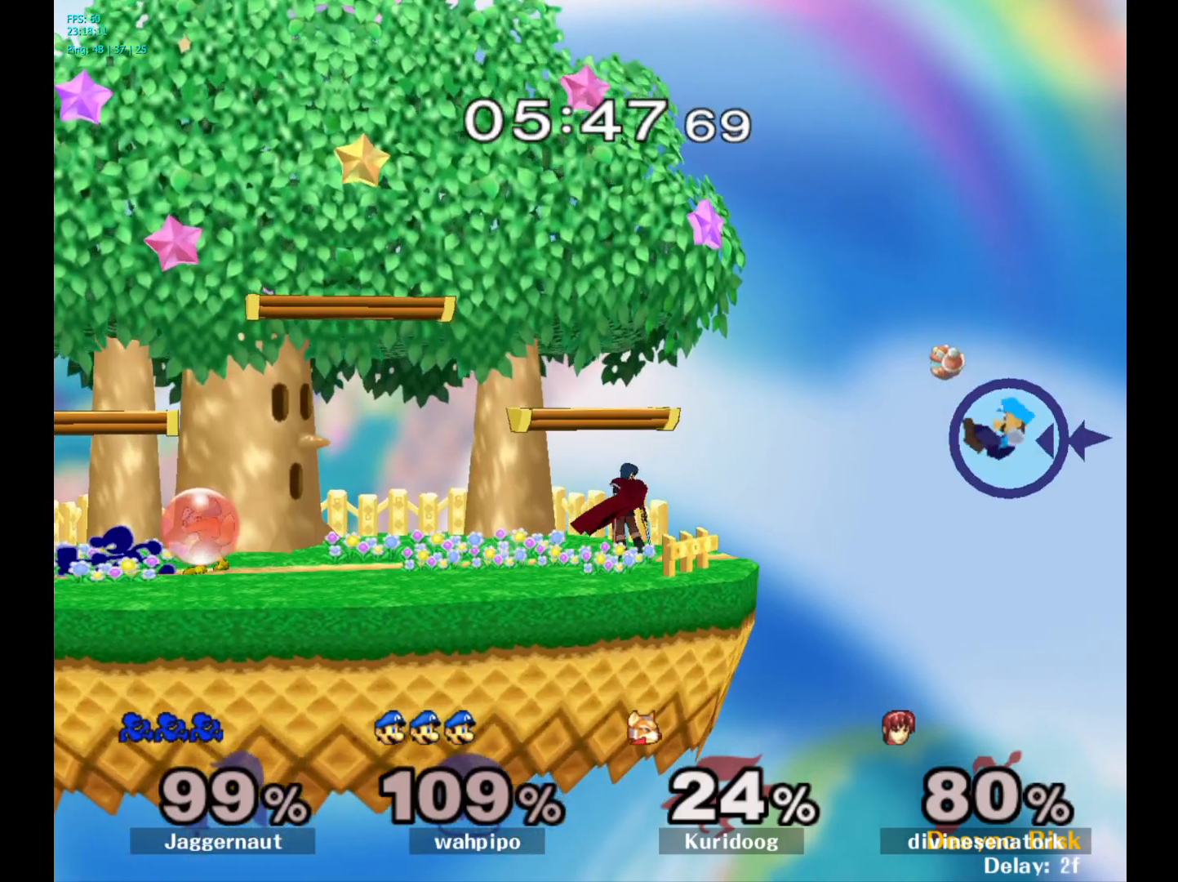
{"buttons": [], "left_stick": "down", "right_stick": "center", "events": [[233, "A", "down"], [400, "A", "up"], [400, "left_stick", "down"]]}
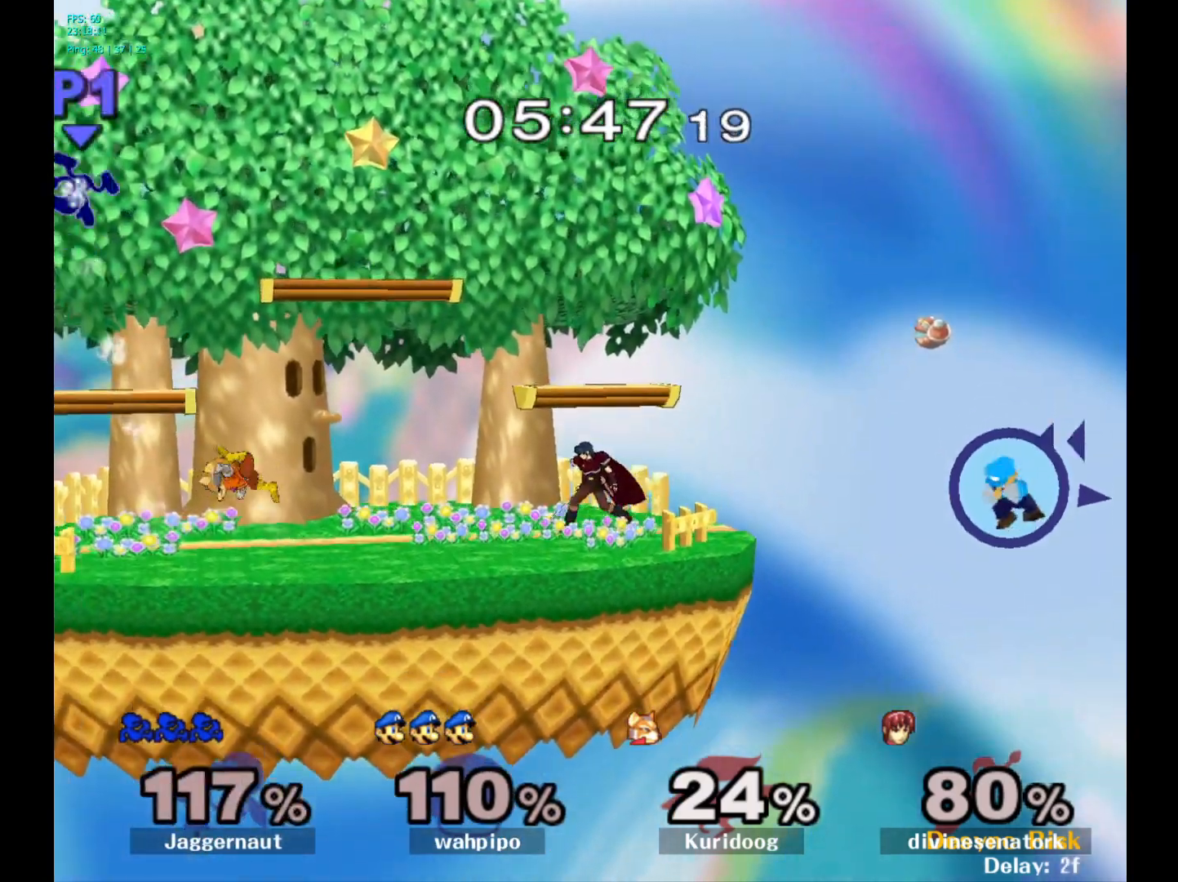
{"buttons": [], "left_stick": "down-left", "right_stick": "center", "events": [[383, "left_stick", "down-left"]]}
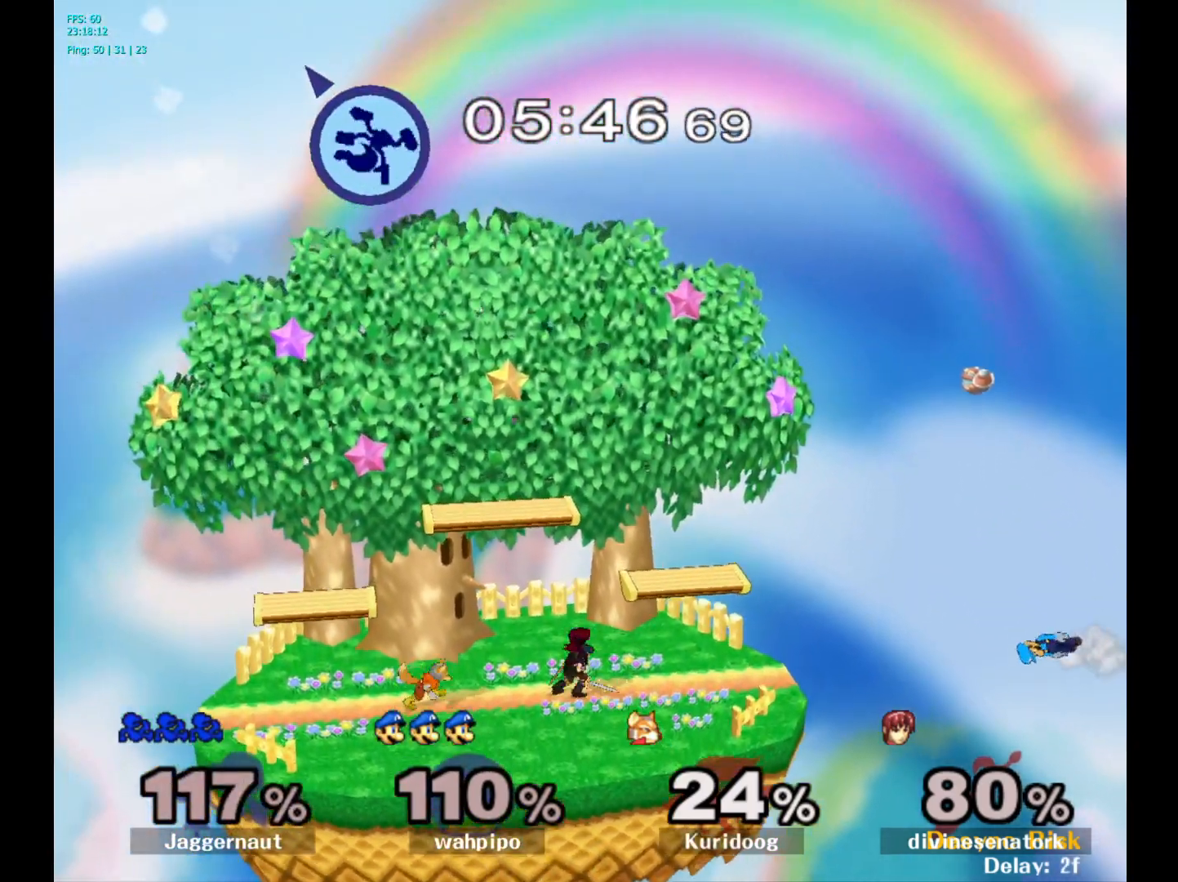
{"buttons": [], "left_stick": "down-left", "right_stick": "center", "events": []}
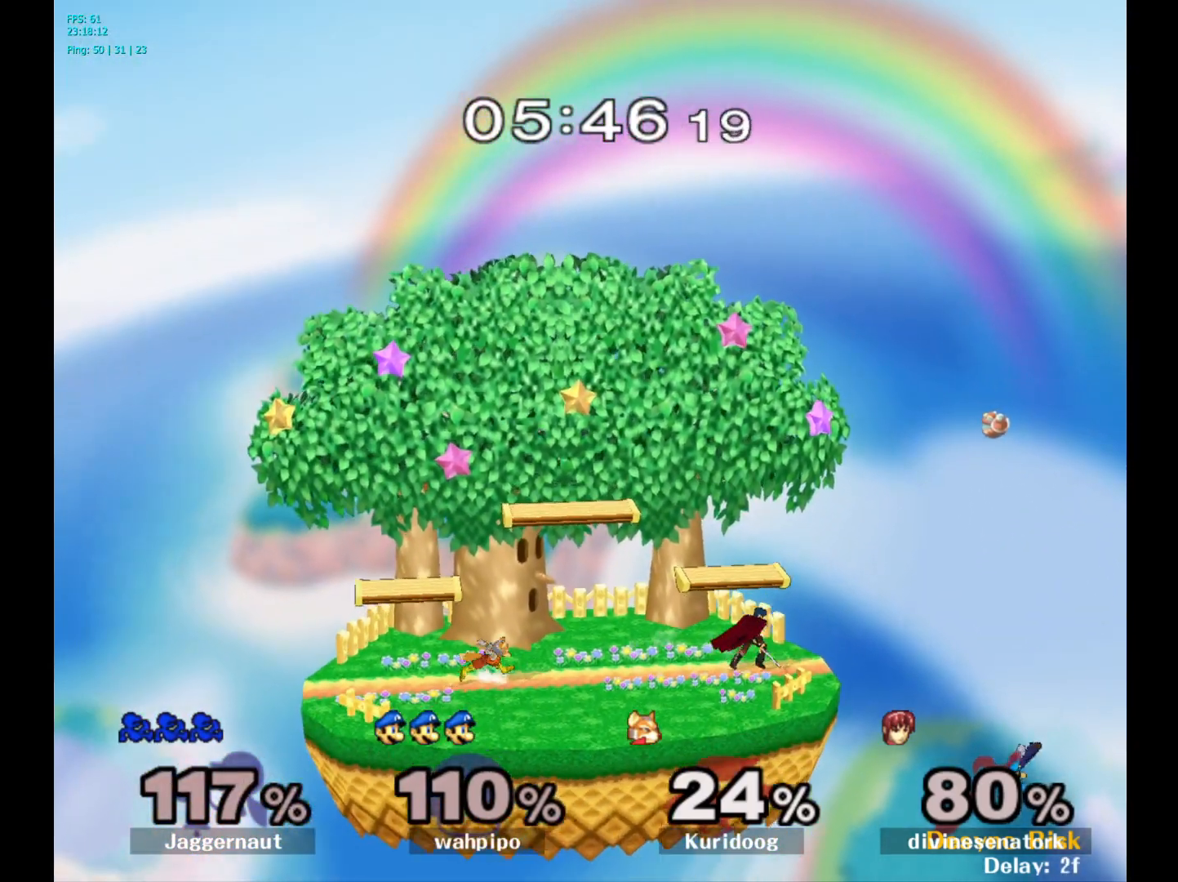
{"buttons": [], "left_stick": "center", "right_stick": "center", "events": [[17, "left_stick", "center"]]}
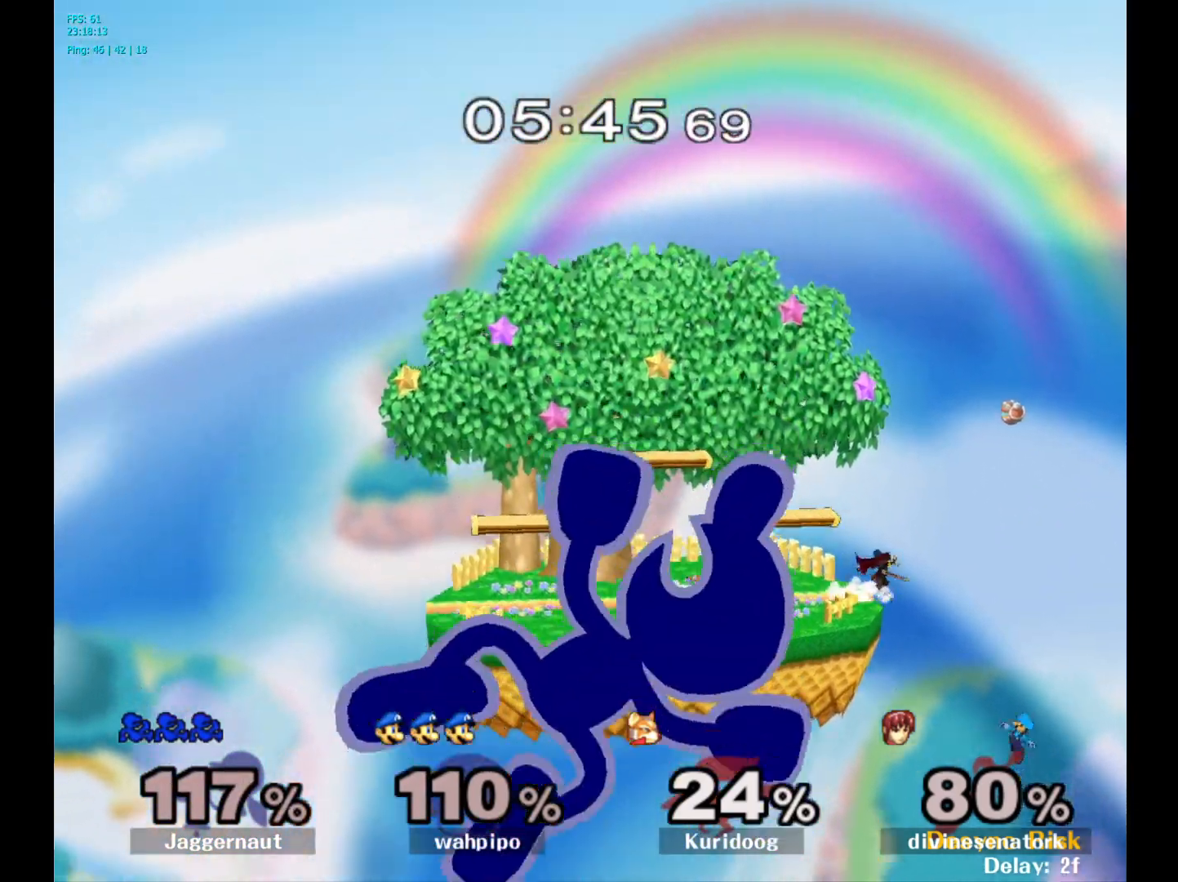
{"buttons": [], "left_stick": "center", "right_stick": "center", "events": []}
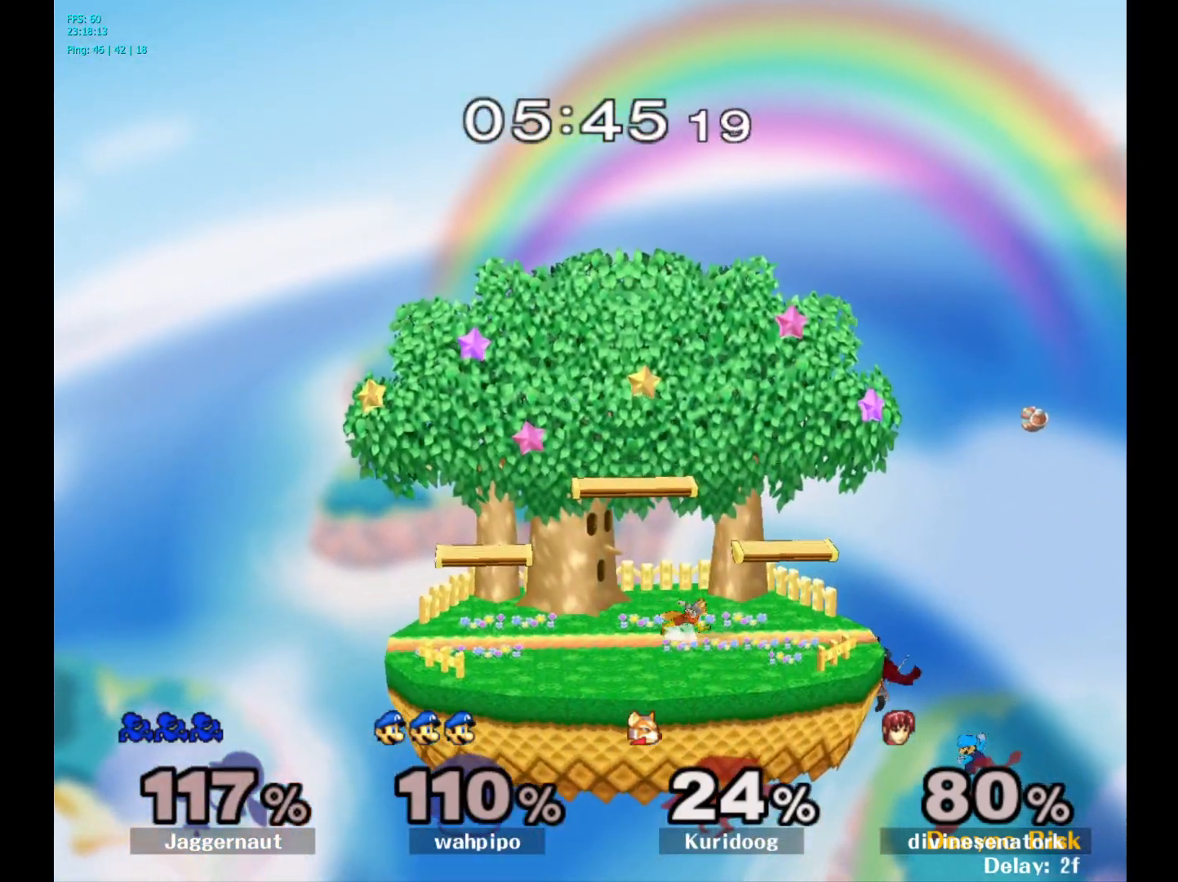
{"buttons": [], "left_stick": "center", "right_stick": "center", "events": []}
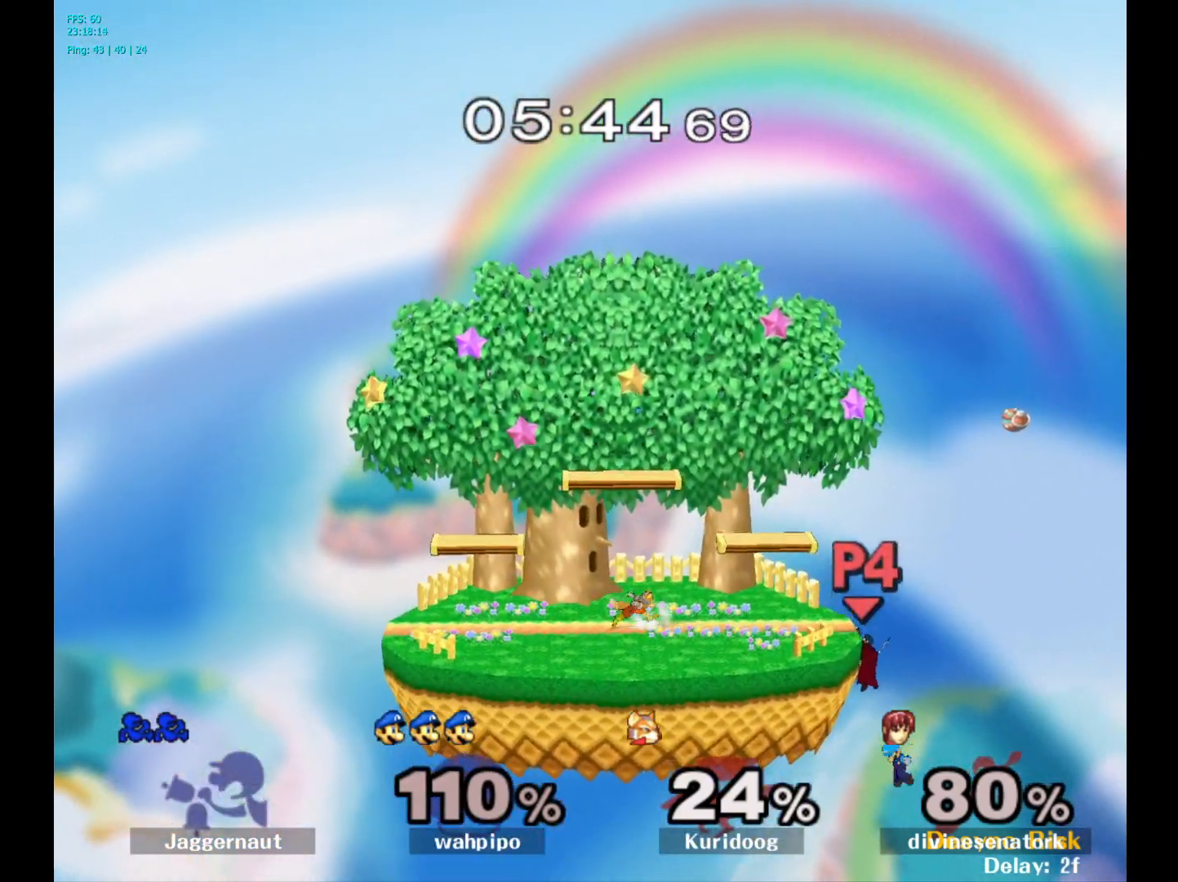
{"buttons": [], "left_stick": "center", "right_stick": "center", "events": []}
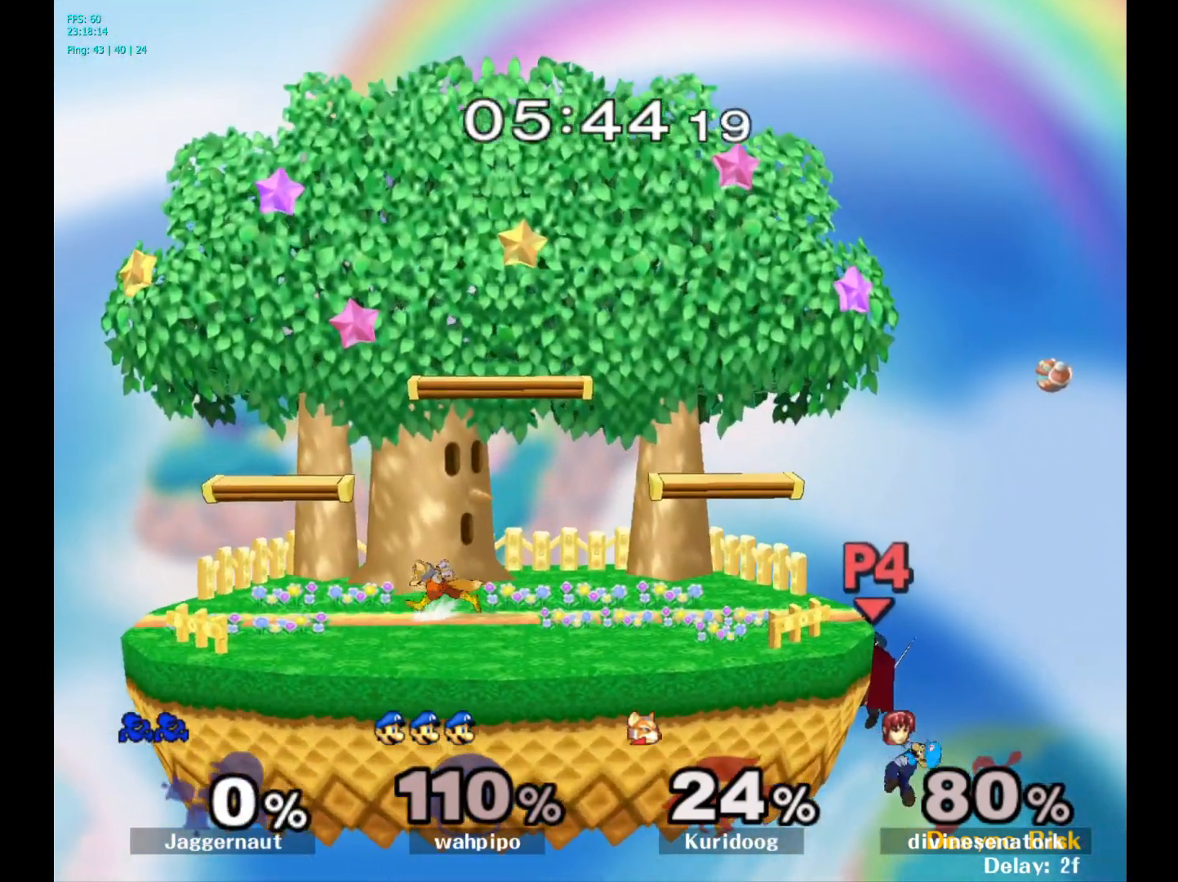
{"buttons": [], "left_stick": "center", "right_stick": "center", "events": []}
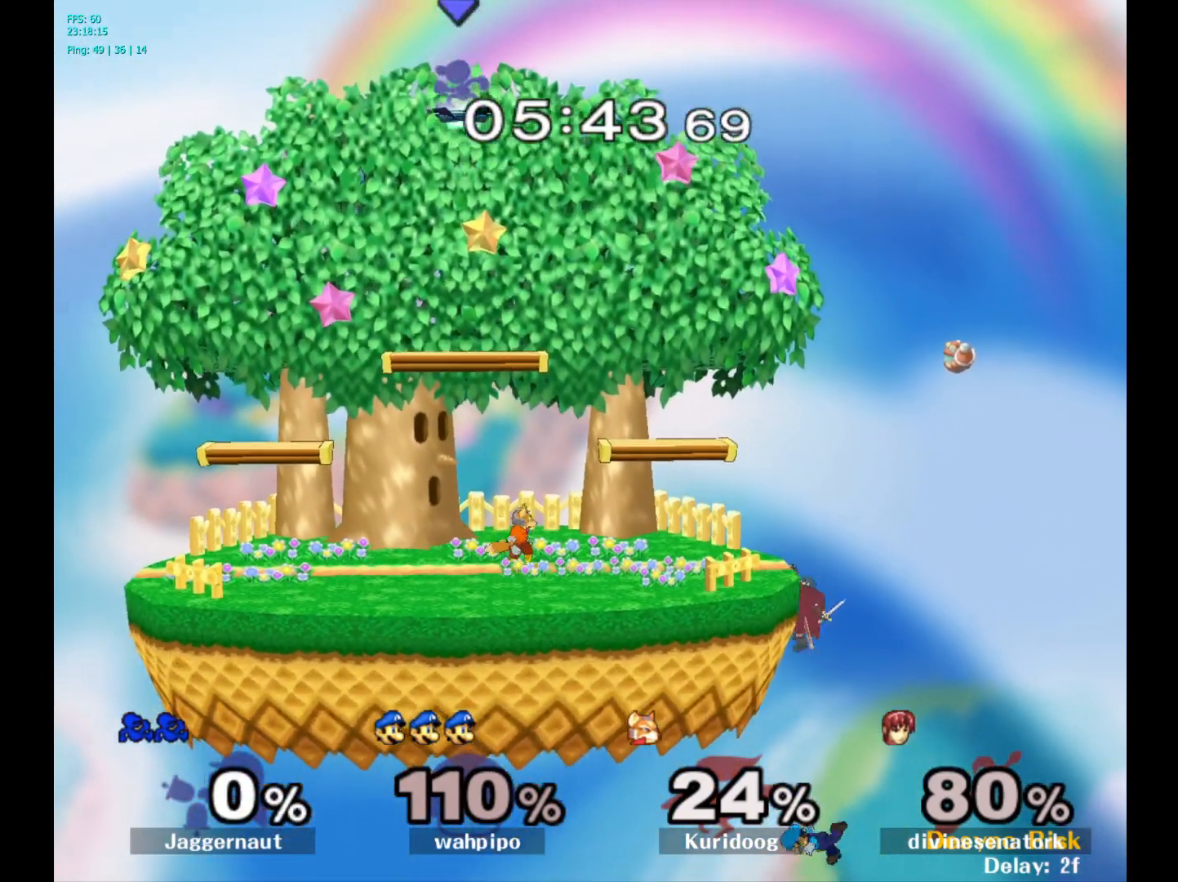
{"buttons": [], "left_stick": "center", "right_stick": "center", "events": []}
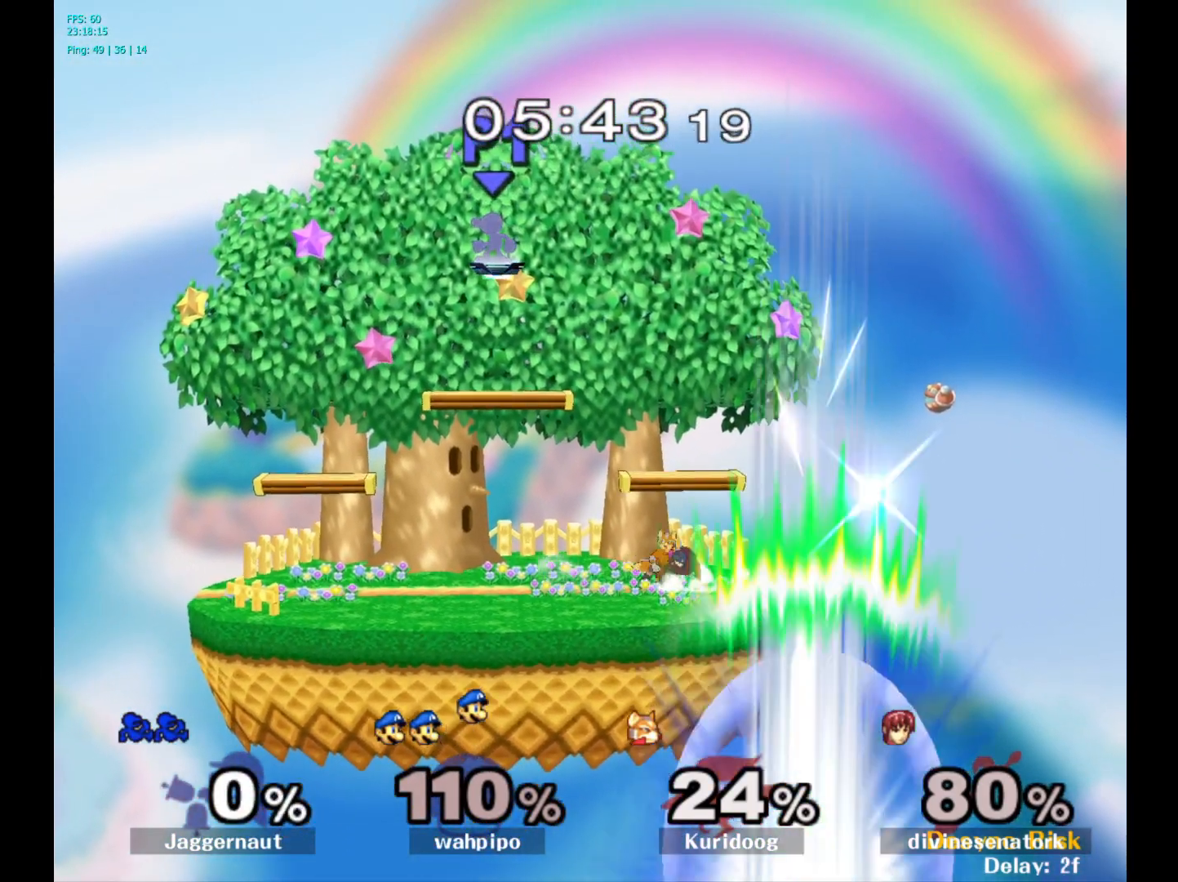
{"buttons": [], "left_stick": "center", "right_stick": "center", "events": []}
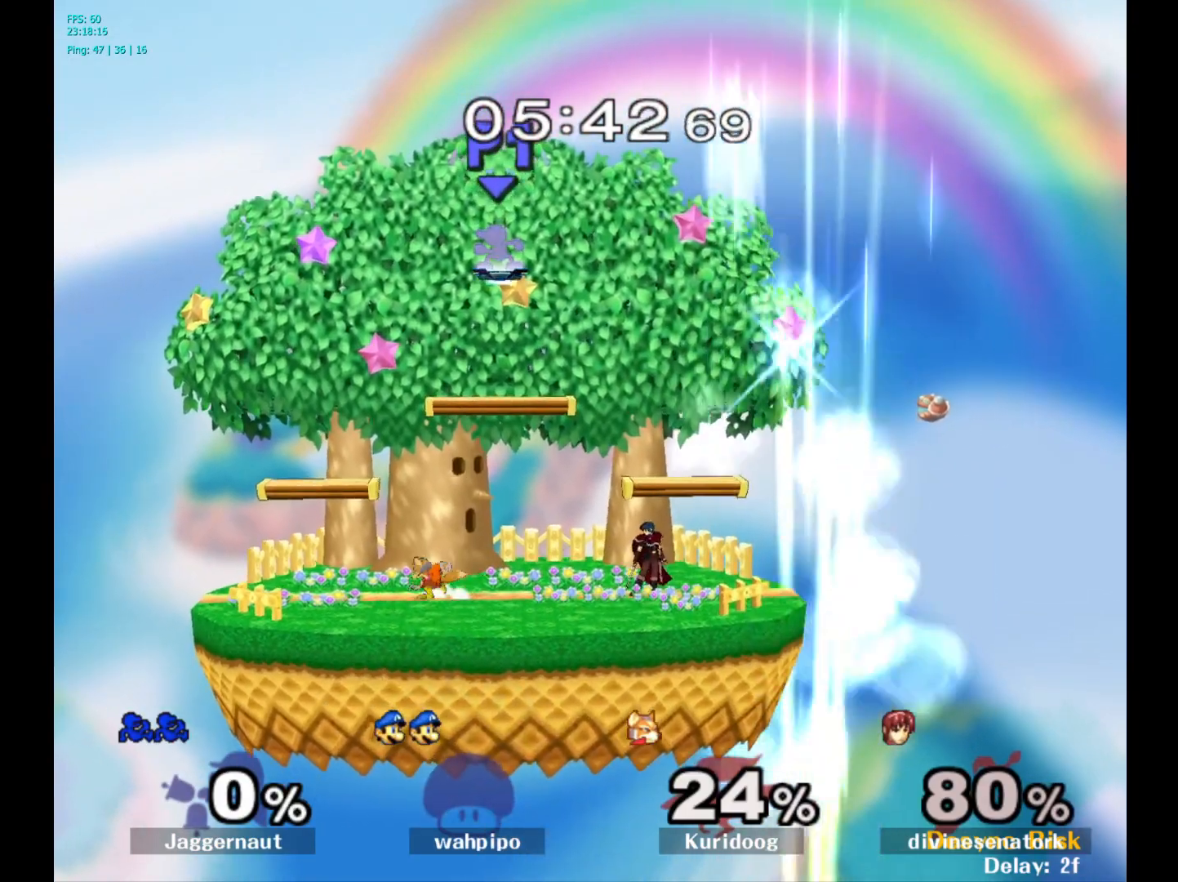
{"buttons": [], "left_stick": "center", "right_stick": "center", "events": []}
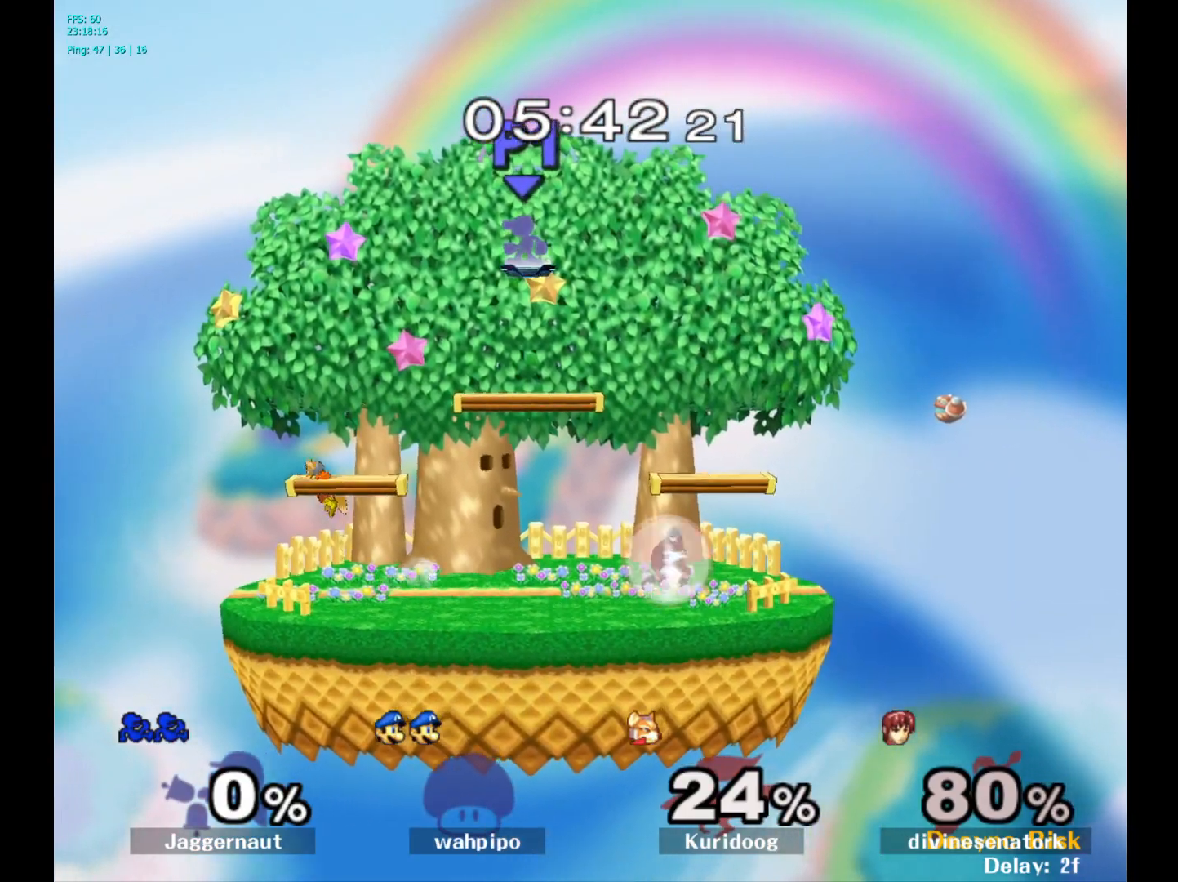
{"buttons": [], "left_stick": "center", "right_stick": "center", "events": []}
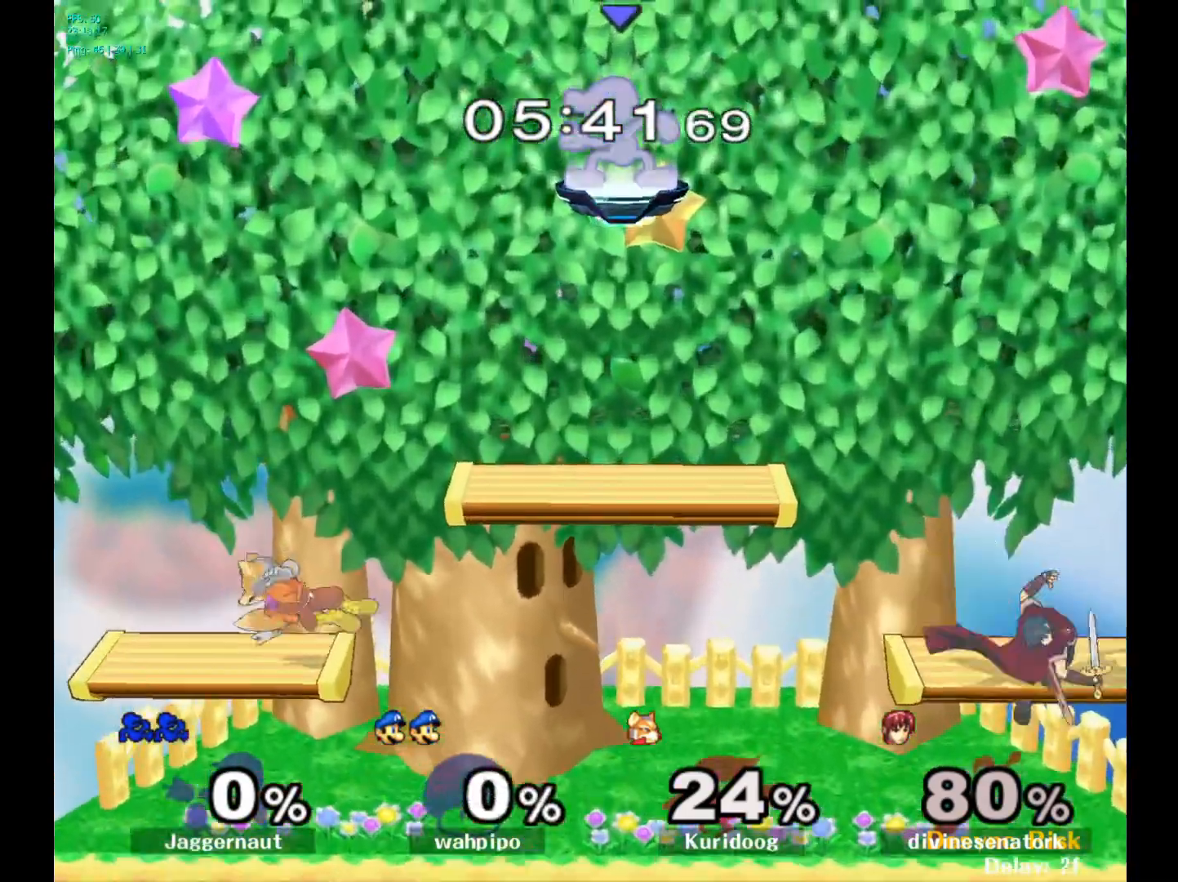
{"buttons": [], "left_stick": "center", "right_stick": "center", "events": []}